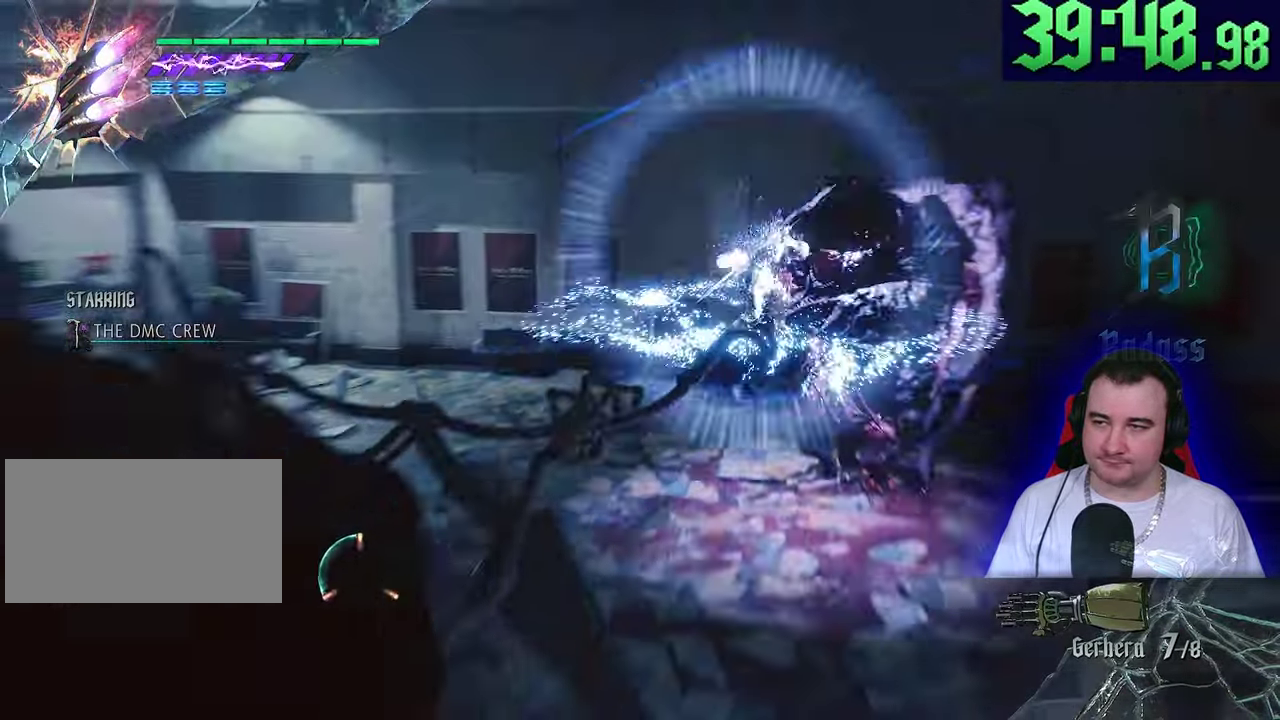
Gameplay with a controller (PlayStation layout); each line is a JSON object with the inputs held at the frame after it. "events" lists button and stick changes between this image and that frame as [ms after this image, input, new state], when the widget could be followed in between. This overlay highlights the sticks when they move; stick clicks (L3) are not distinguishable. This document gives stick clicks only as held states, not as events. Not read: CIRCLE CROSS DPAD_RIGHT DPAD_UP L1 R1 R3 SQUARE START TOUCHPAD TRIANGLE.
{"buttons": ["L2", "R2"], "left_stick": "down-left", "events": [[17, "R2", "up"], [33, "left_stick", "down-left"], [417, "R2", "down"]]}
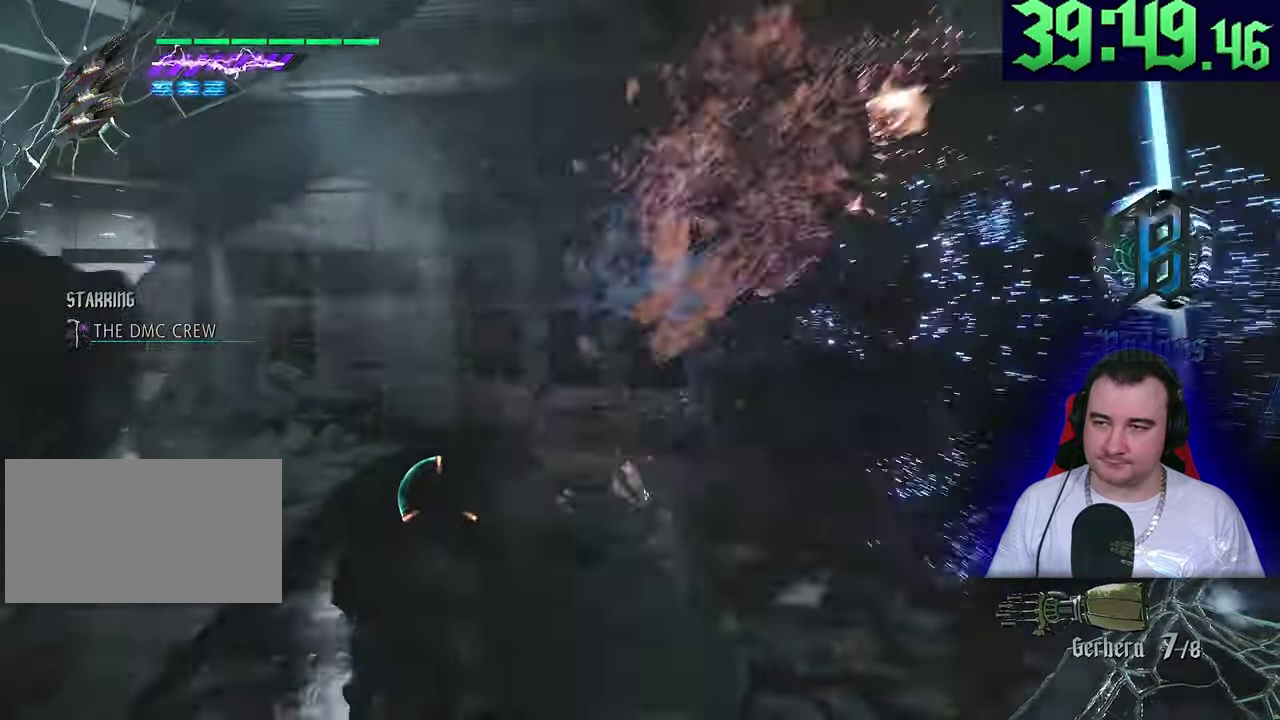
{"buttons": ["L2", "R2"], "left_stick": "center", "events": [[117, "left_stick", "center"]]}
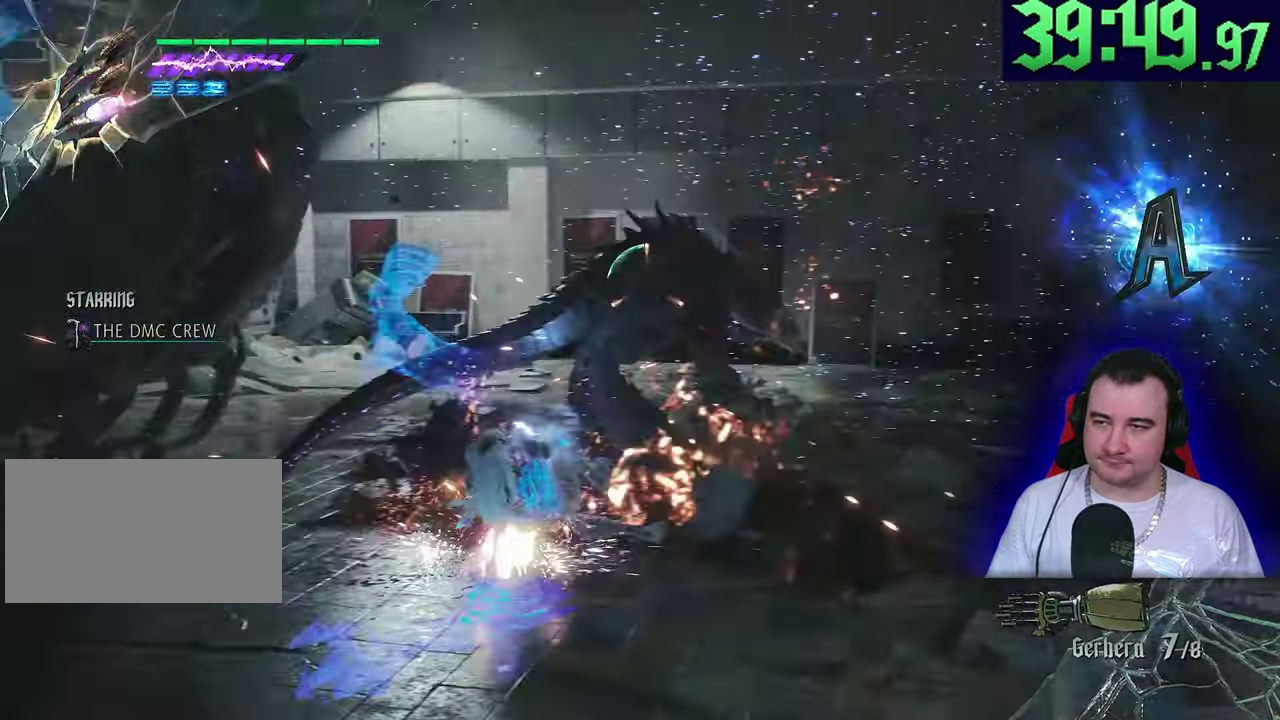
{"buttons": ["L2", "R2"], "left_stick": "center", "events": []}
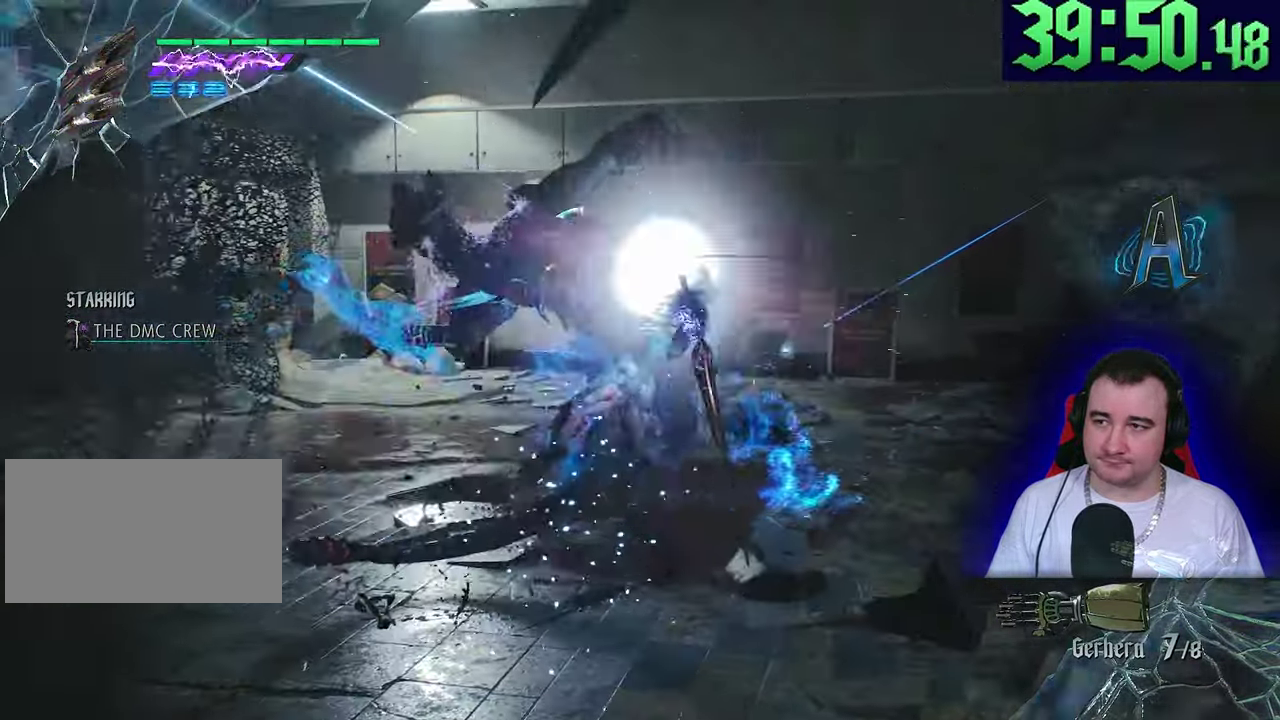
{"buttons": ["L2", "R2"], "left_stick": "up-right", "events": [[300, "left_stick", "up-right"]]}
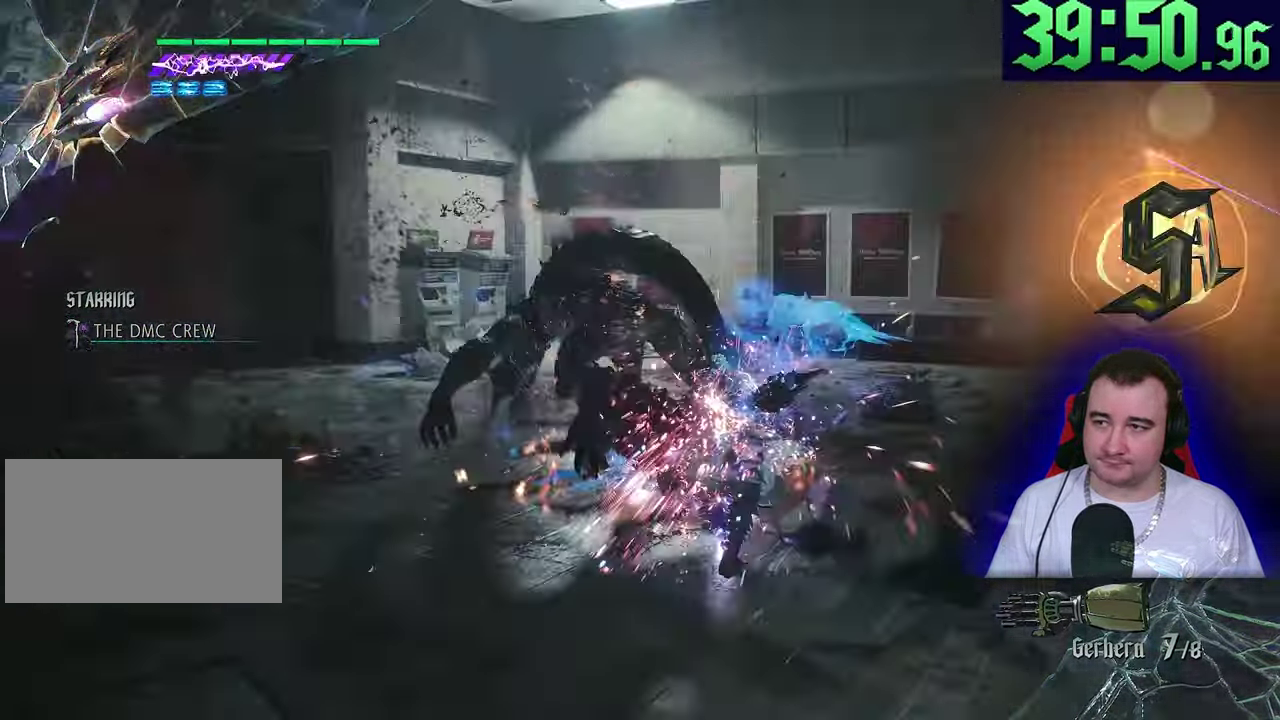
{"buttons": ["L2"], "left_stick": "right", "events": [[17, "R2", "up"], [383, "left_stick", "right"]]}